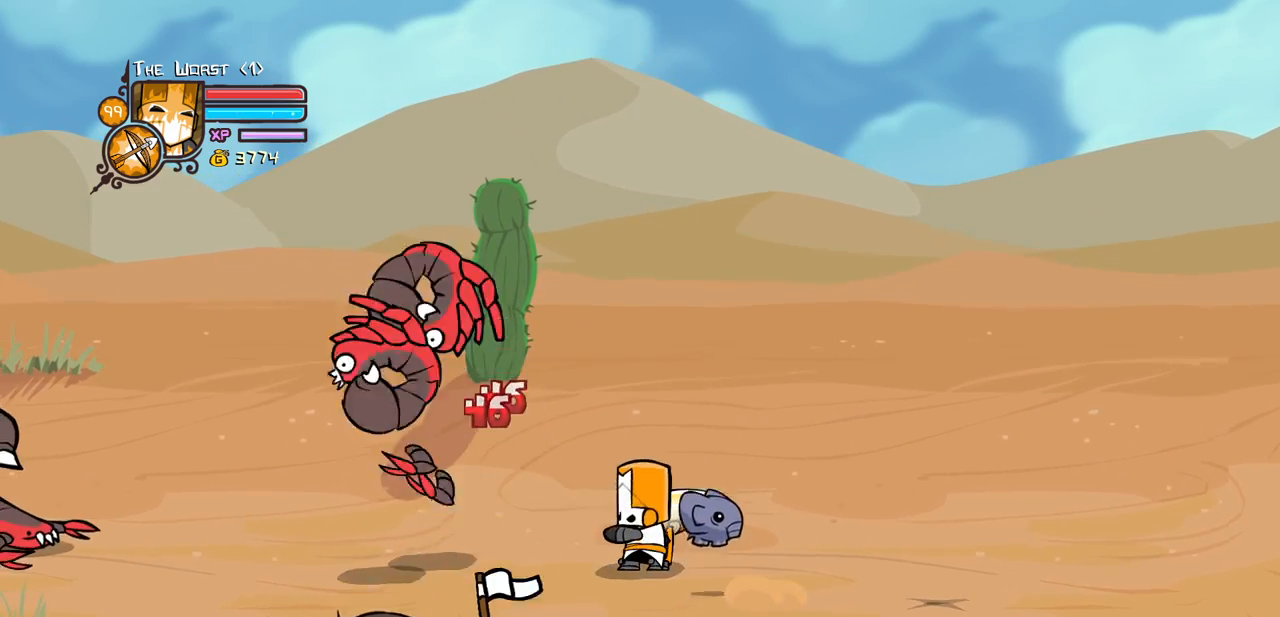
Gameplay with keyboard; each line is a JSON object with the keys held at the frame after it. "events" lists presses ("down") and releases ("up") of "block", "down", "heavy", "item", "iteml", "itemr", "jump", "left", "light", "magic", "right" and "up" between this image and that frame as [ms after this image, input, new state], when the widget could be followed in between. No other keys are recorded. Mouse input is not recorded. Key names are as the overlay labels them; some are game actions (e.g. jump) rather than physical keys.
{"keys": ["down", "right"], "events": [[16, "right", "down"], [166, "left", "down"], [166, "up", "down"], [200, "item", "down"], [200, "right", "up"], [300, "up", "up"], [350, "item", "up"], [400, "right", "down"], [450, "down", "down"], [450, "left", "up"]]}
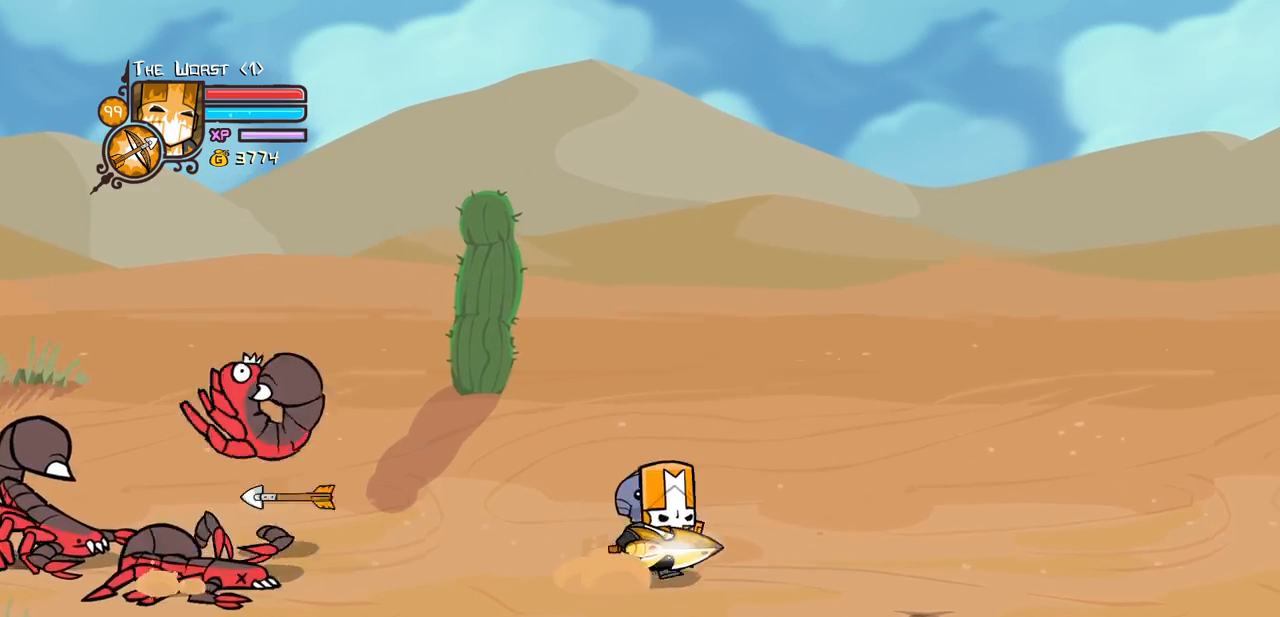
{"keys": ["right"], "events": [[83, "down", "up"]]}
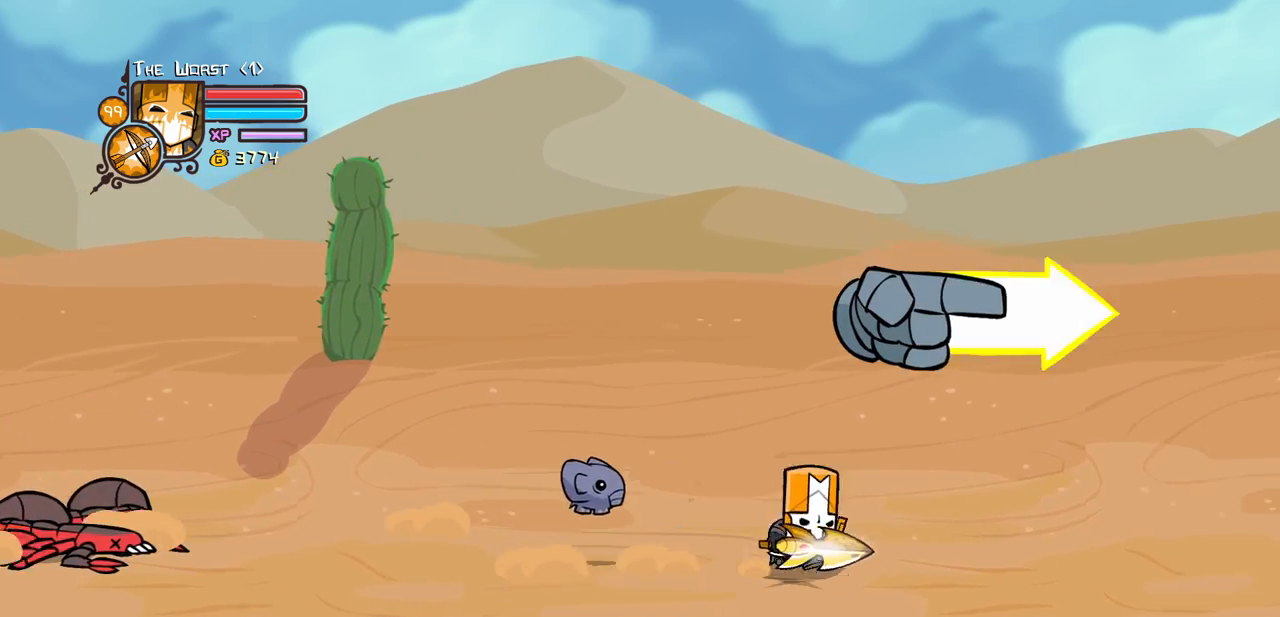
{"keys": ["right"], "events": []}
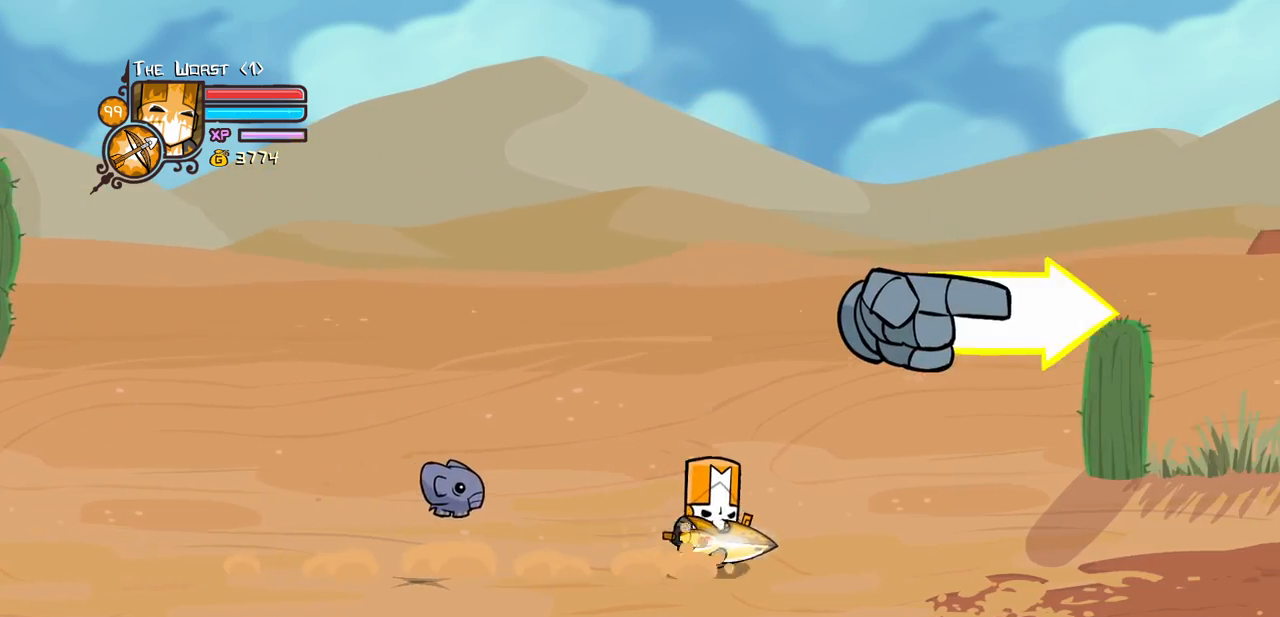
{"keys": ["right"], "events": []}
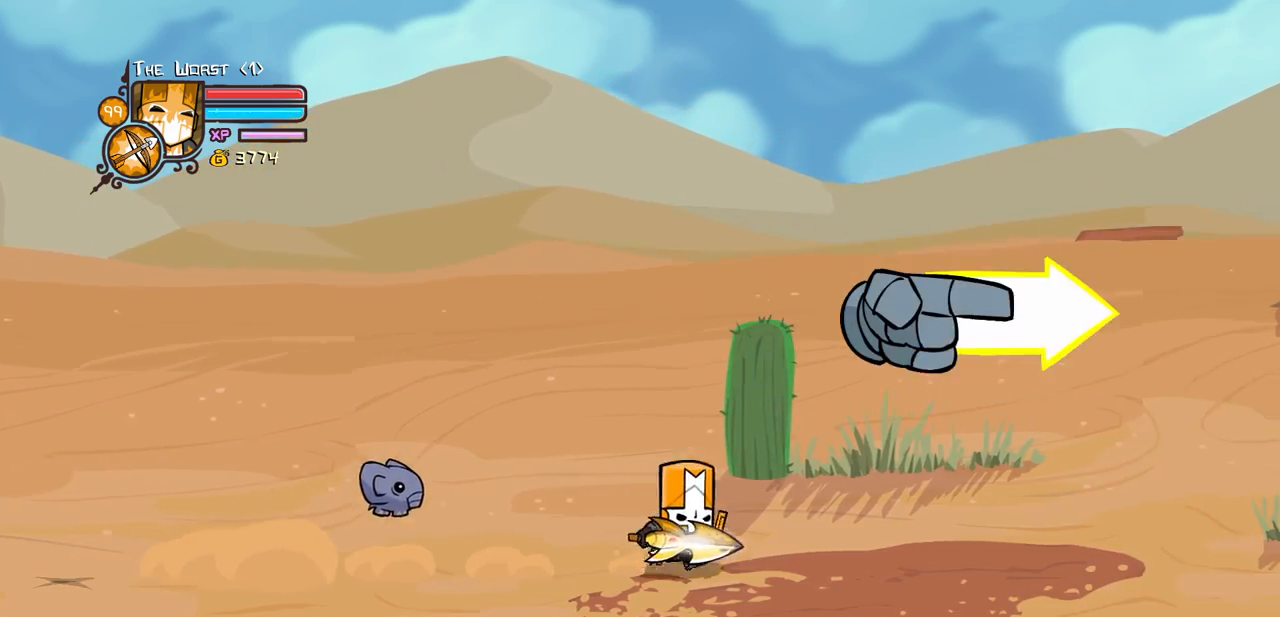
{"keys": ["down", "right"], "events": [[33, "down", "down"]]}
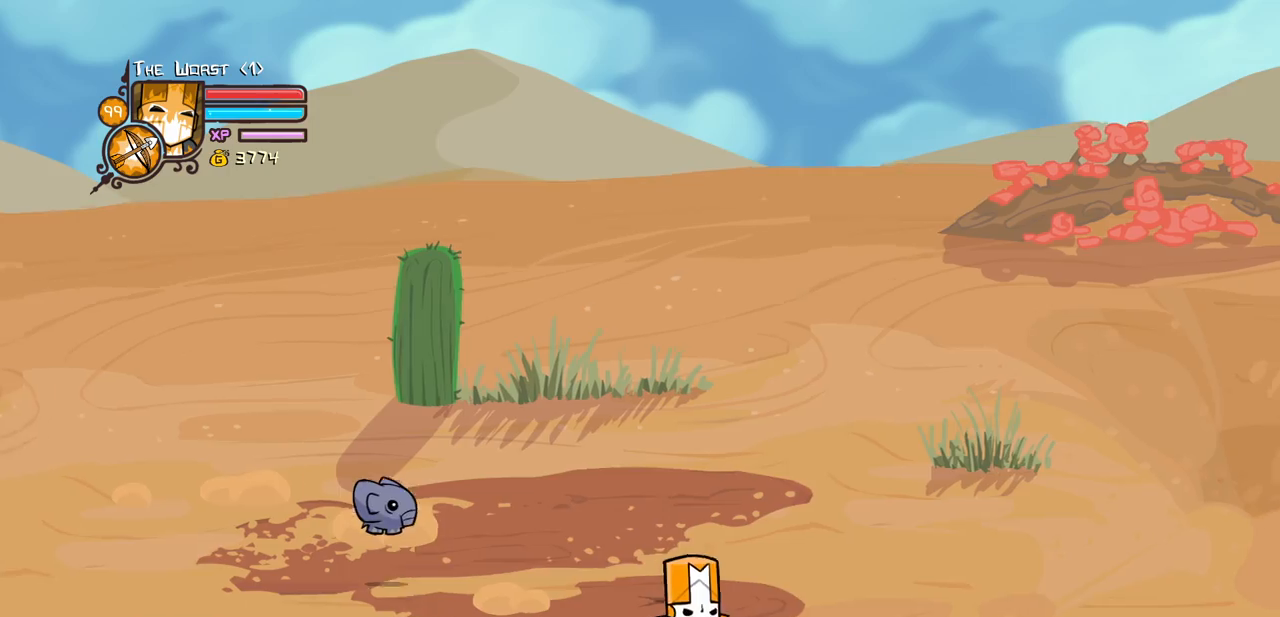
{"keys": ["down", "right"], "events": []}
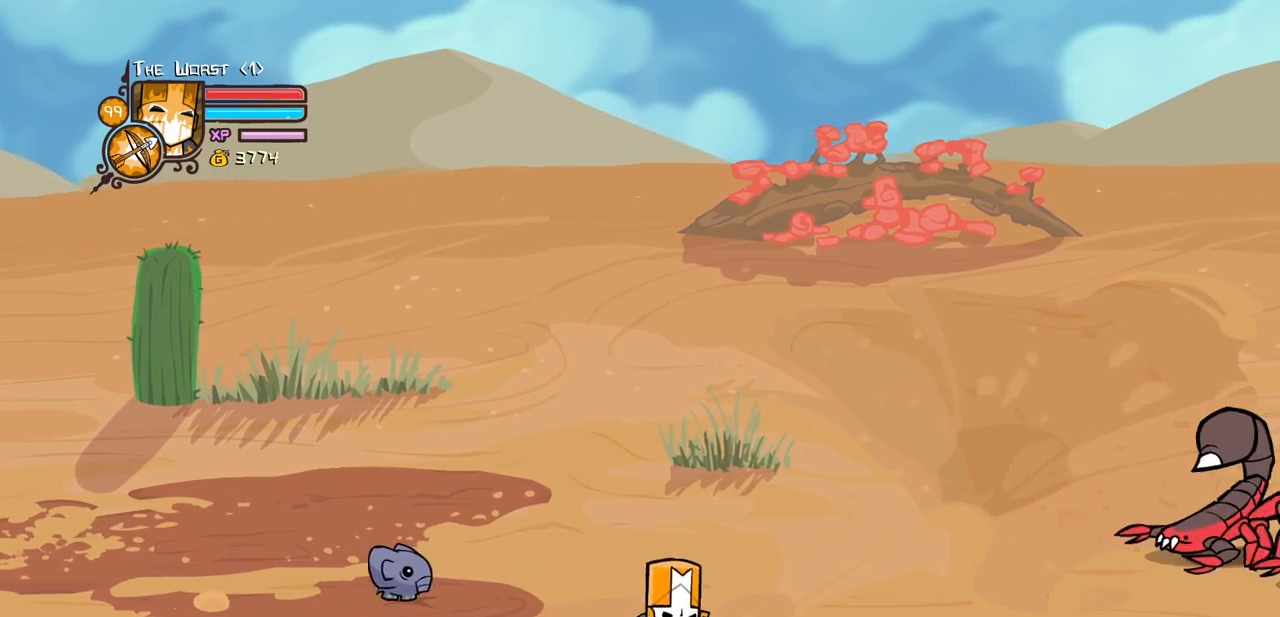
{"keys": ["down", "right"], "events": []}
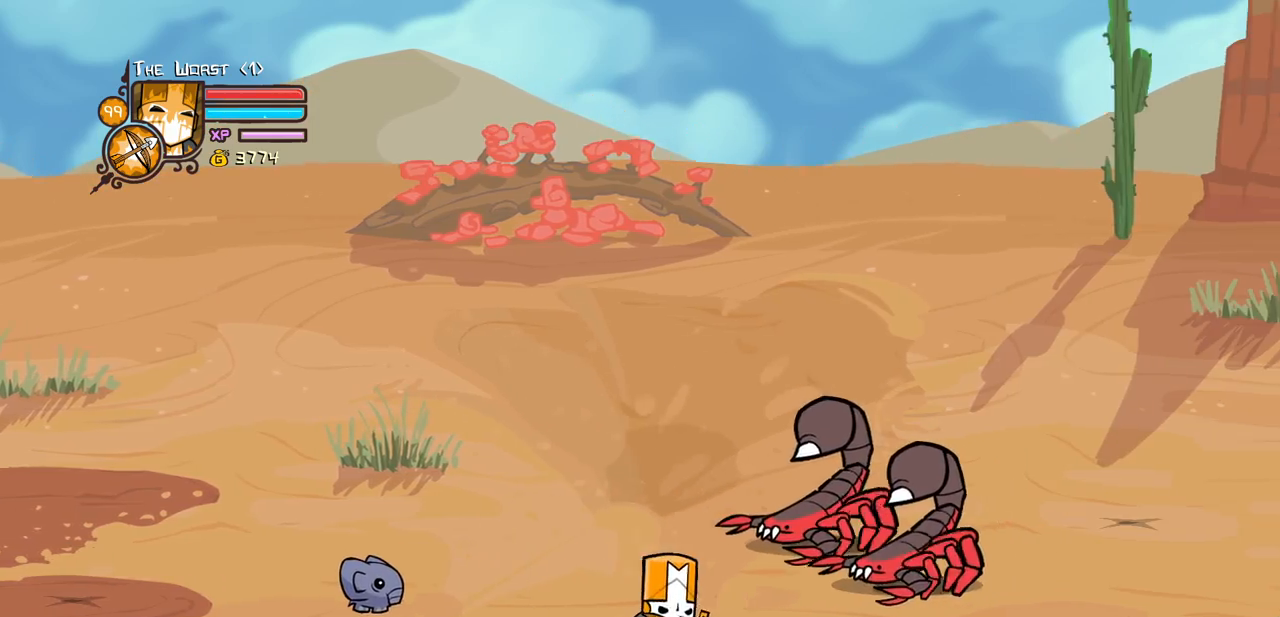
{"keys": ["left", "right", "up"], "events": [[266, "up", "down"], [416, "down", "up"], [500, "left", "down"]]}
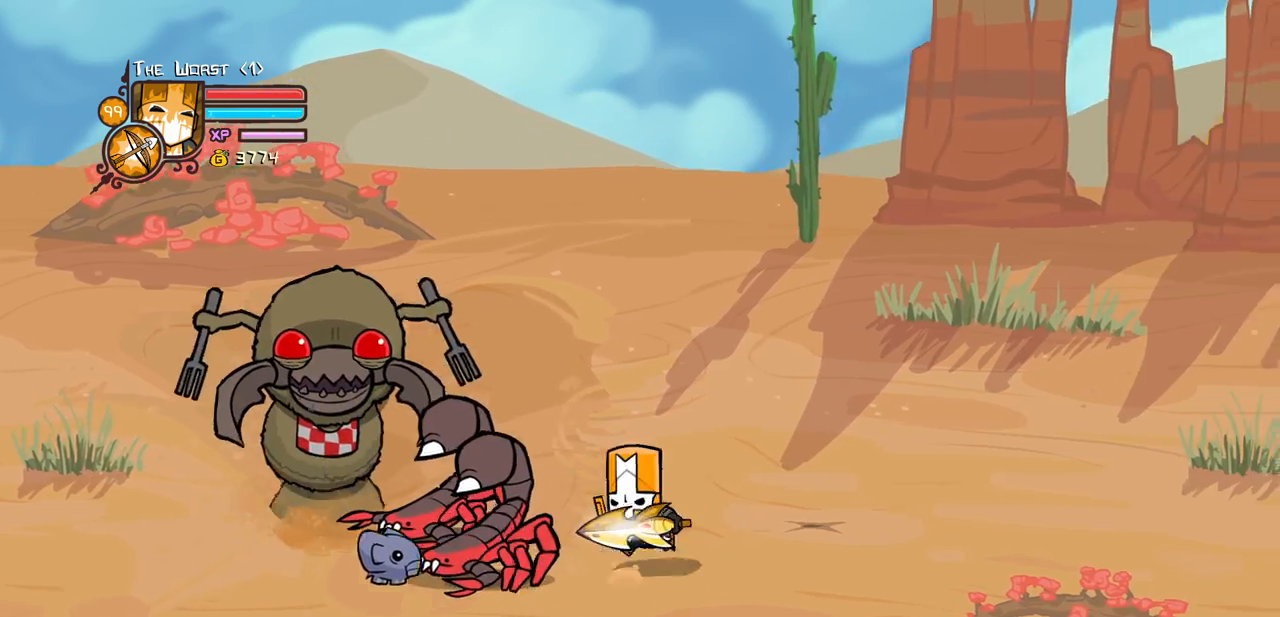
{"keys": ["block", "right"], "events": [[150, "right", "up"], [200, "block", "down"], [200, "left", "up"], [233, "right", "down"], [283, "up", "up"]]}
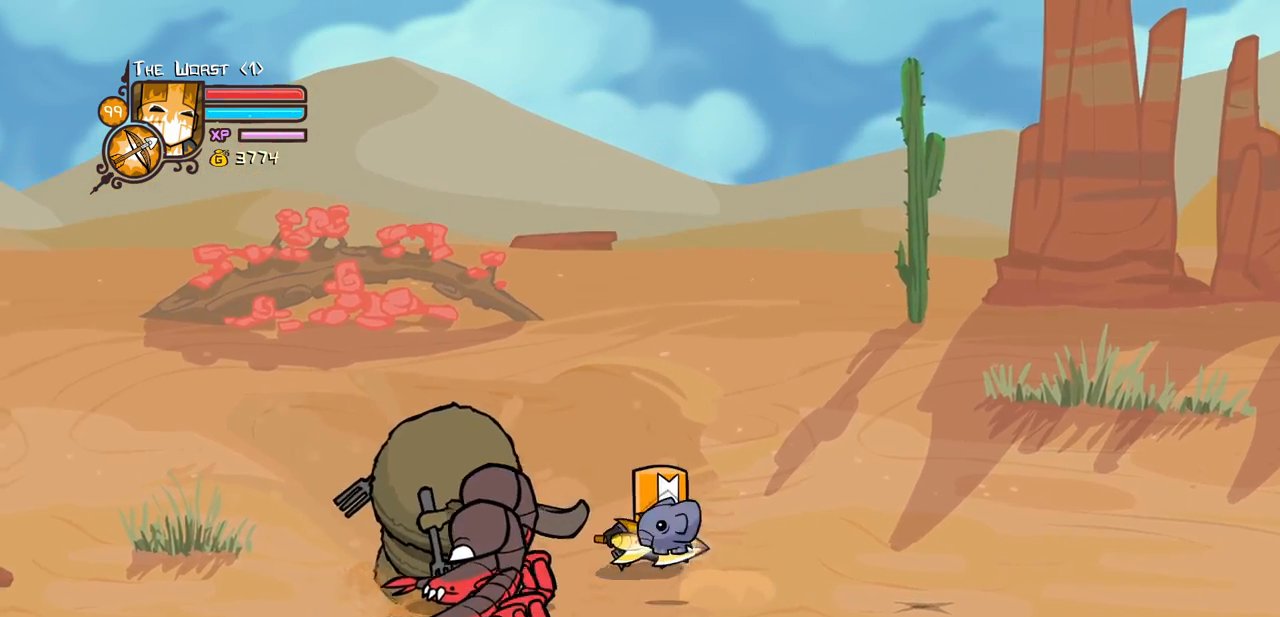
{"keys": ["block"], "events": [[16, "block", "up"], [300, "left", "down"], [400, "block", "down"], [450, "left", "up"], [450, "right", "up"]]}
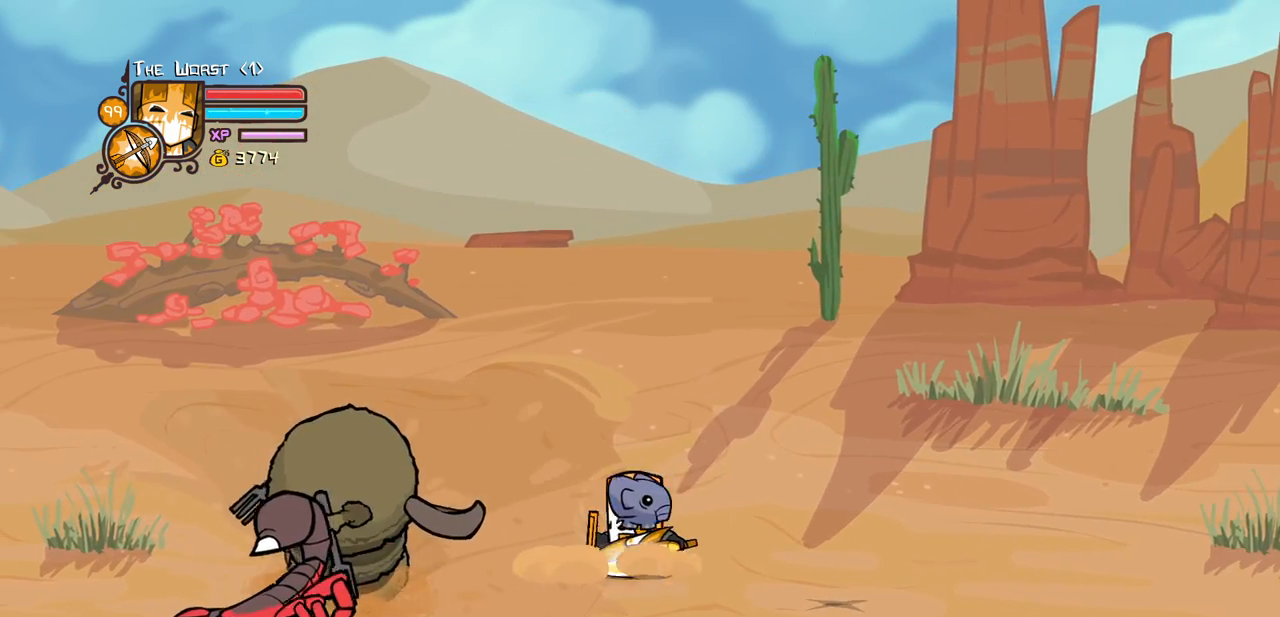
{"keys": ["block"], "events": [[266, "down", "down"], [366, "down", "up"]]}
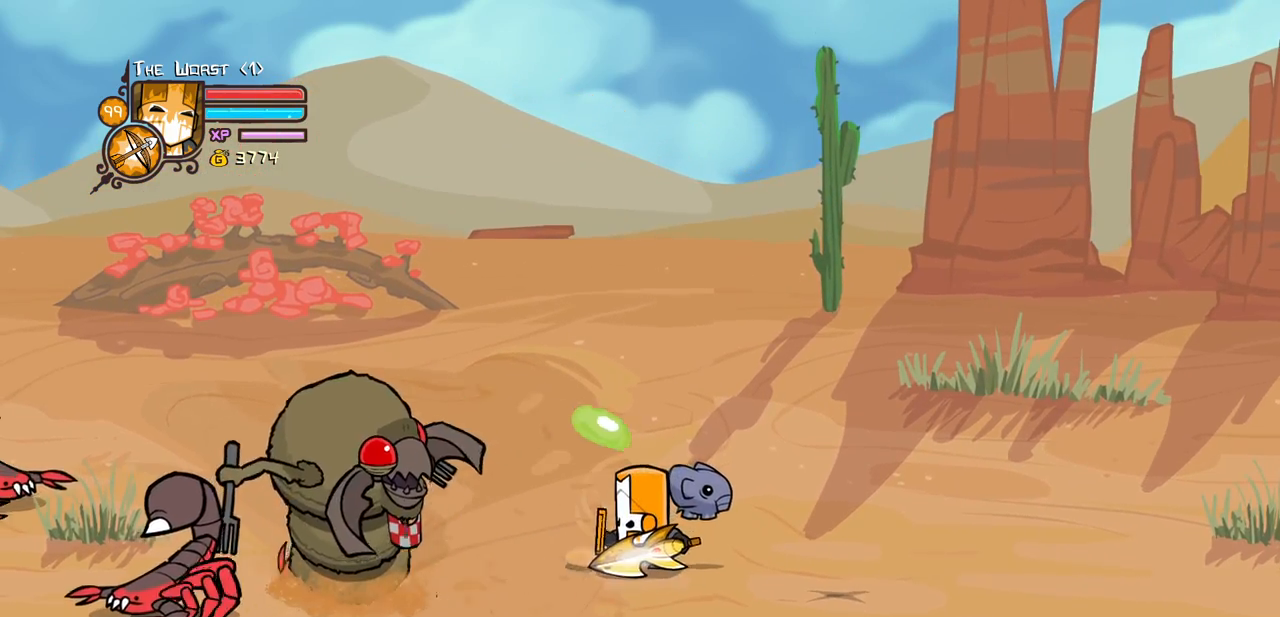
{"keys": ["heavy", "magic"], "events": [[50, "up", "down"], [100, "up", "up"], [283, "block", "up"], [333, "heavy", "down"], [333, "magic", "down"]]}
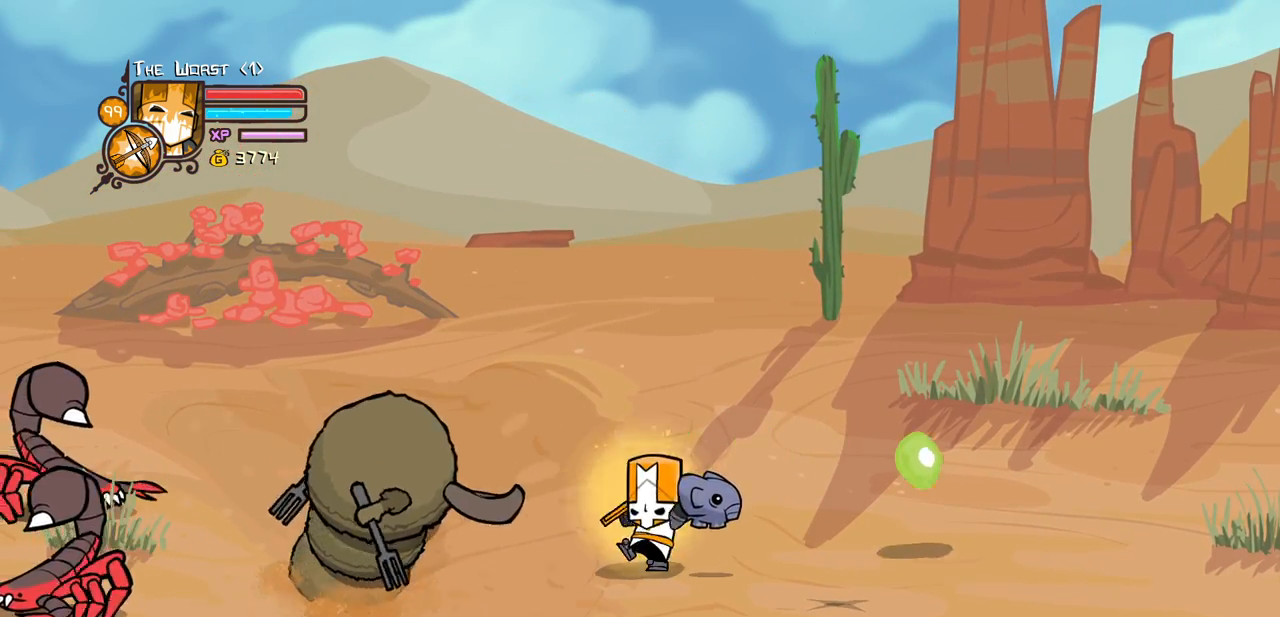
{"keys": ["heavy", "magic"], "events": [[66, "heavy", "up"], [166, "heavy", "down"]]}
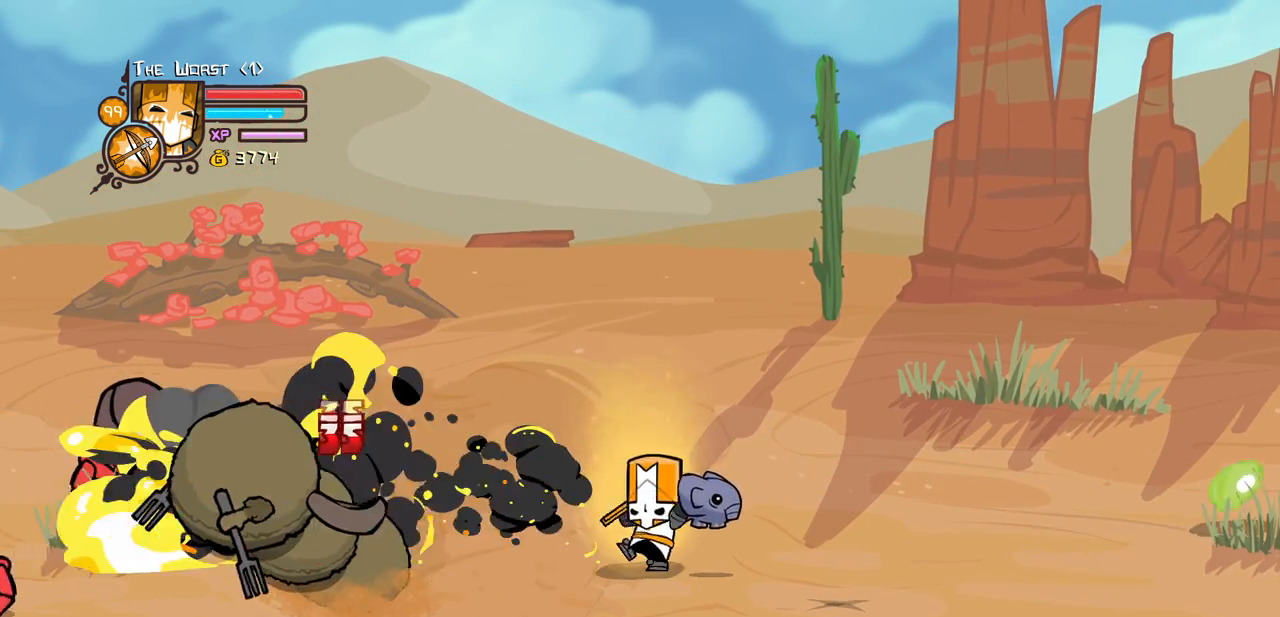
{"keys": ["magic"], "events": [[33, "heavy", "up"], [133, "heavy", "down"], [466, "heavy", "up"]]}
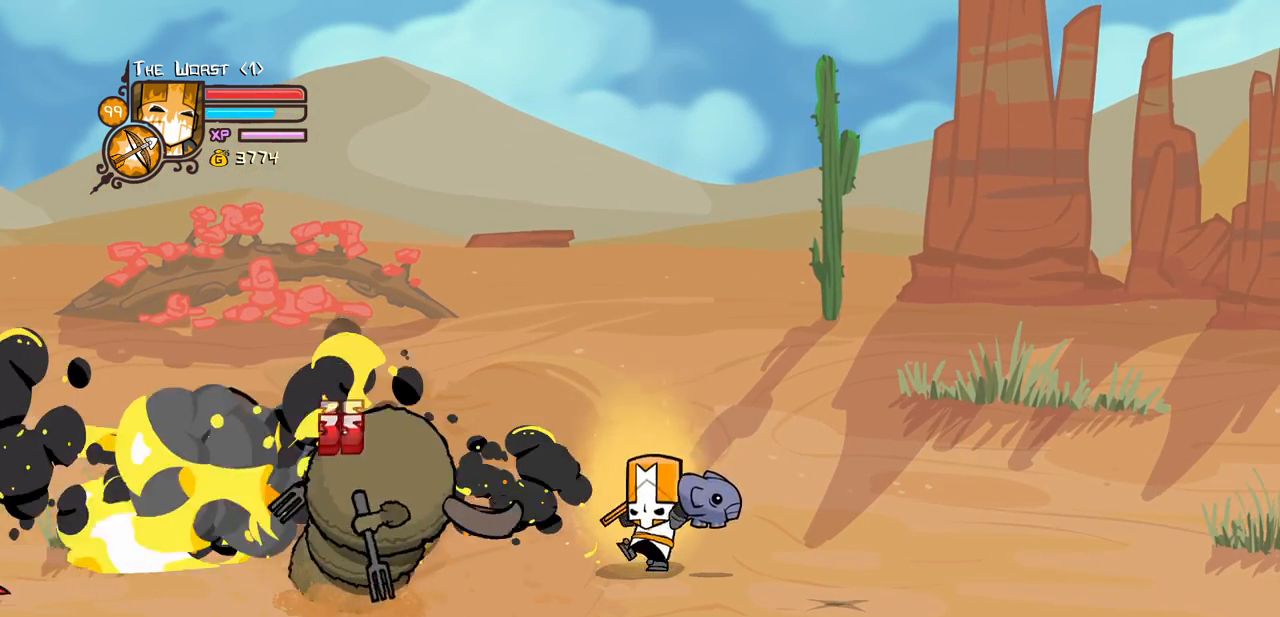
{"keys": ["magic"], "events": [[100, "heavy", "down"], [466, "heavy", "up"]]}
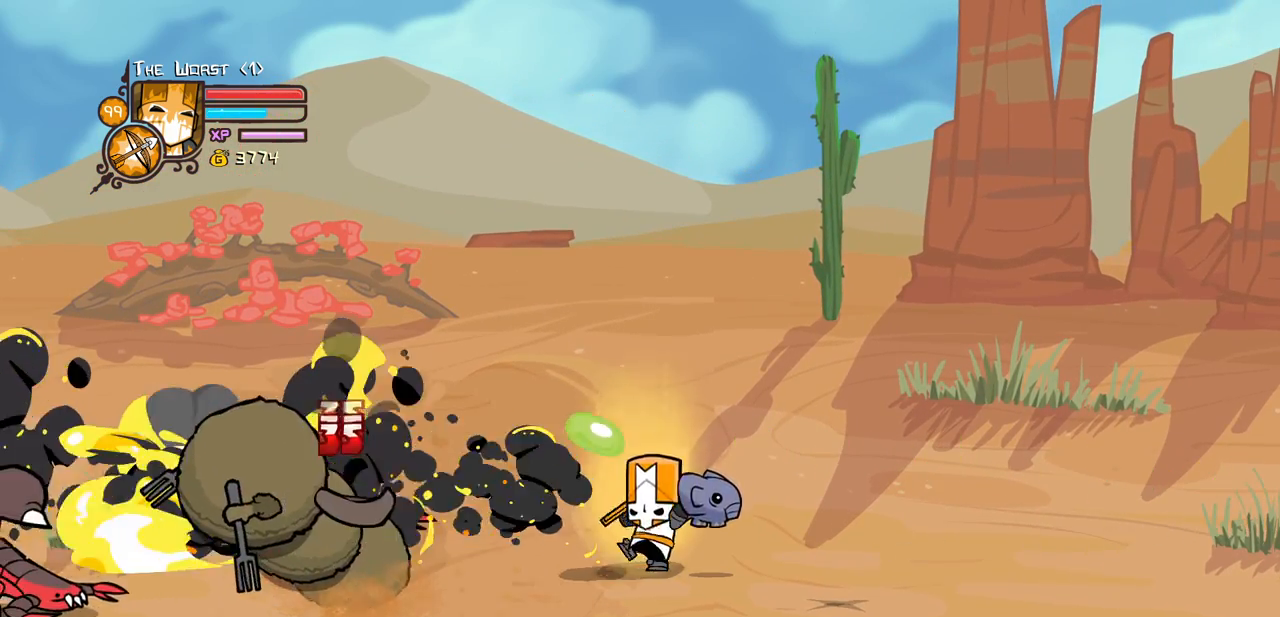
{"keys": ["magic"], "events": [[66, "heavy", "down"], [483, "heavy", "up"]]}
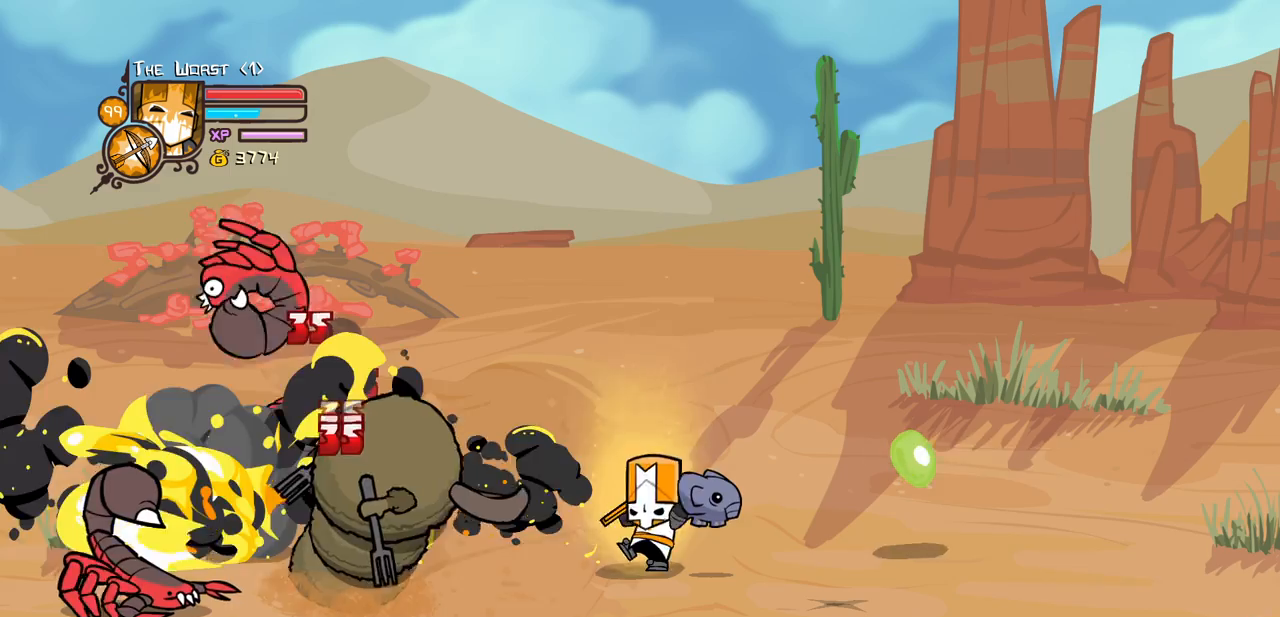
{"keys": ["magic"], "events": [[83, "heavy", "down"], [500, "heavy", "up"]]}
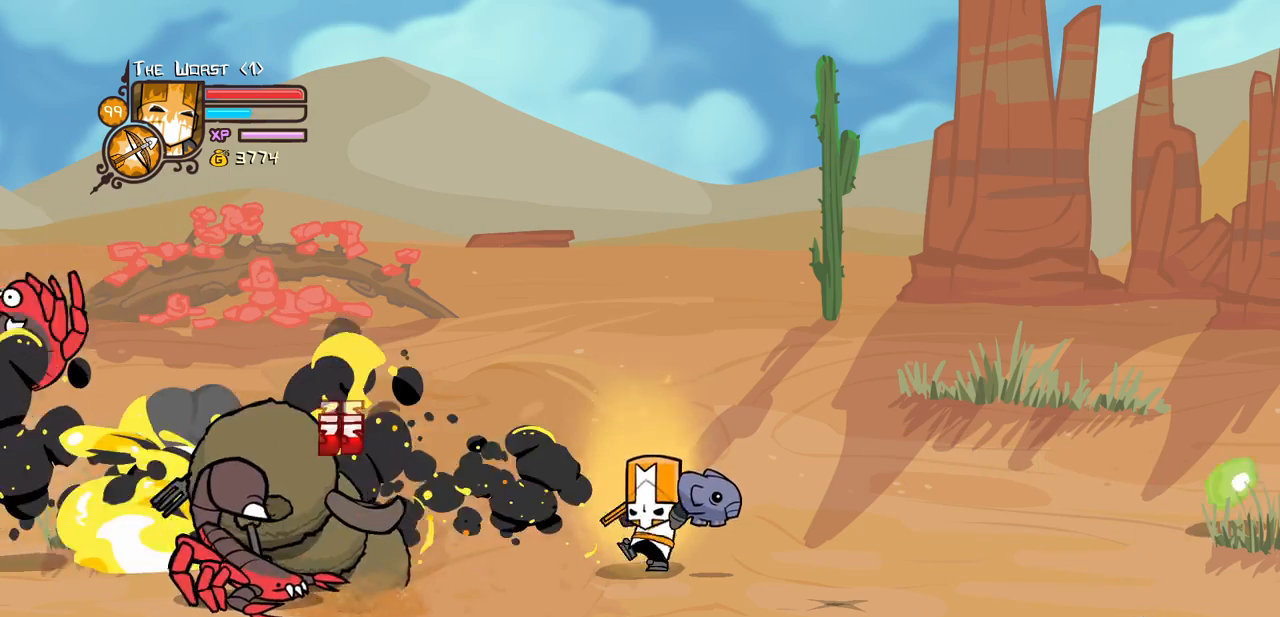
{"keys": ["heavy", "magic"], "events": [[100, "heavy", "down"]]}
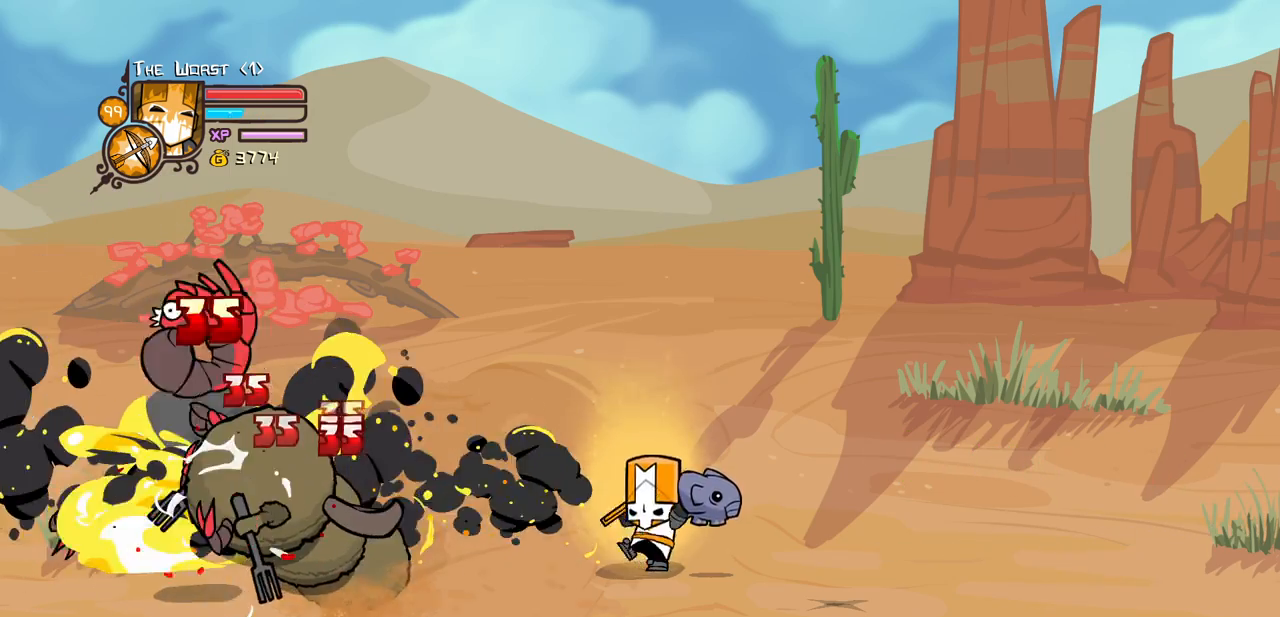
{"keys": ["heavy", "magic"], "events": [[66, "heavy", "up"], [166, "heavy", "down"]]}
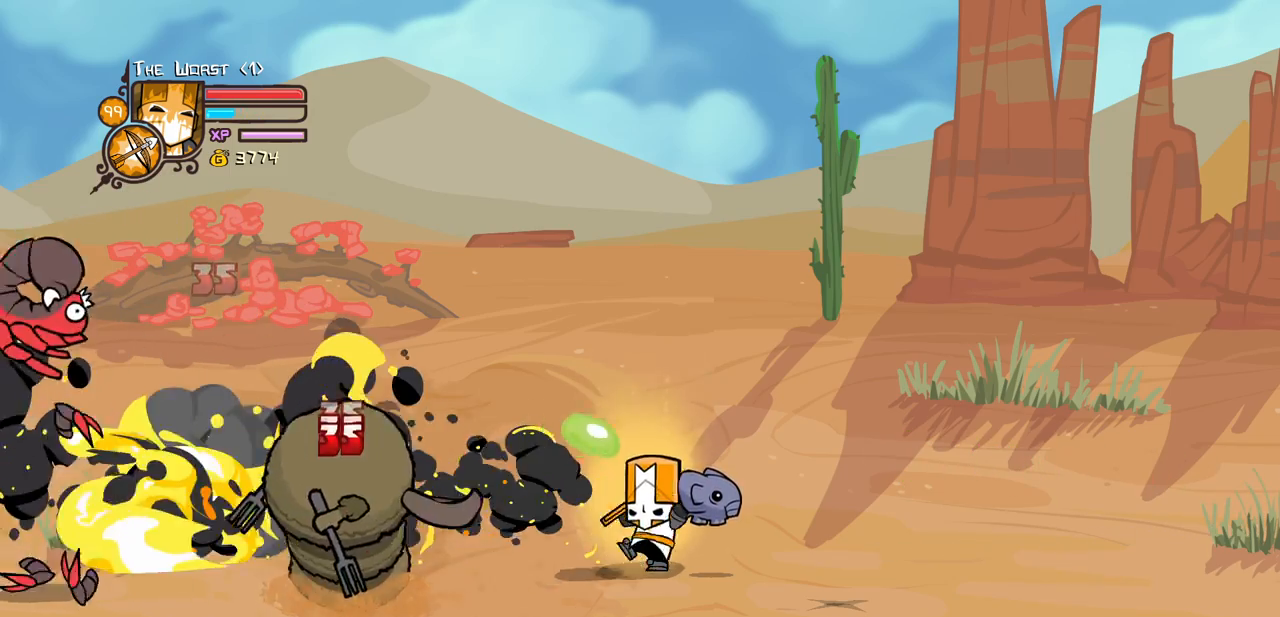
{"keys": ["heavy", "magic"], "events": [[83, "heavy", "up"], [133, "heavy", "down"]]}
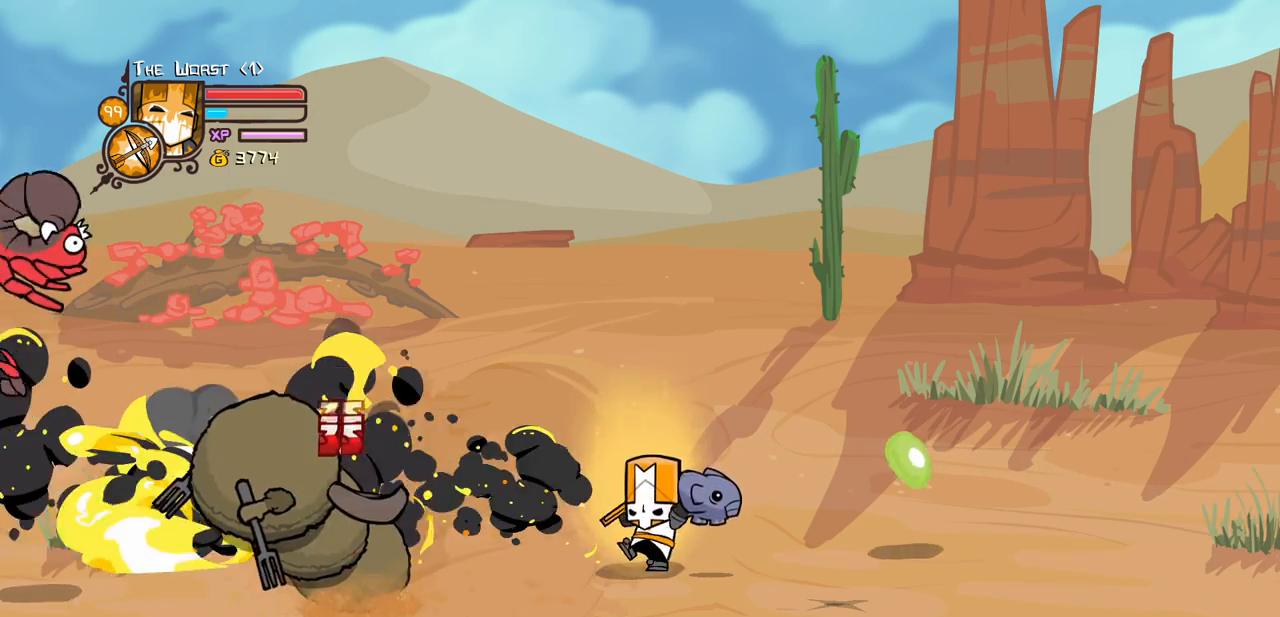
{"keys": ["heavy", "magic"], "events": [[100, "heavy", "up"], [150, "heavy", "down"]]}
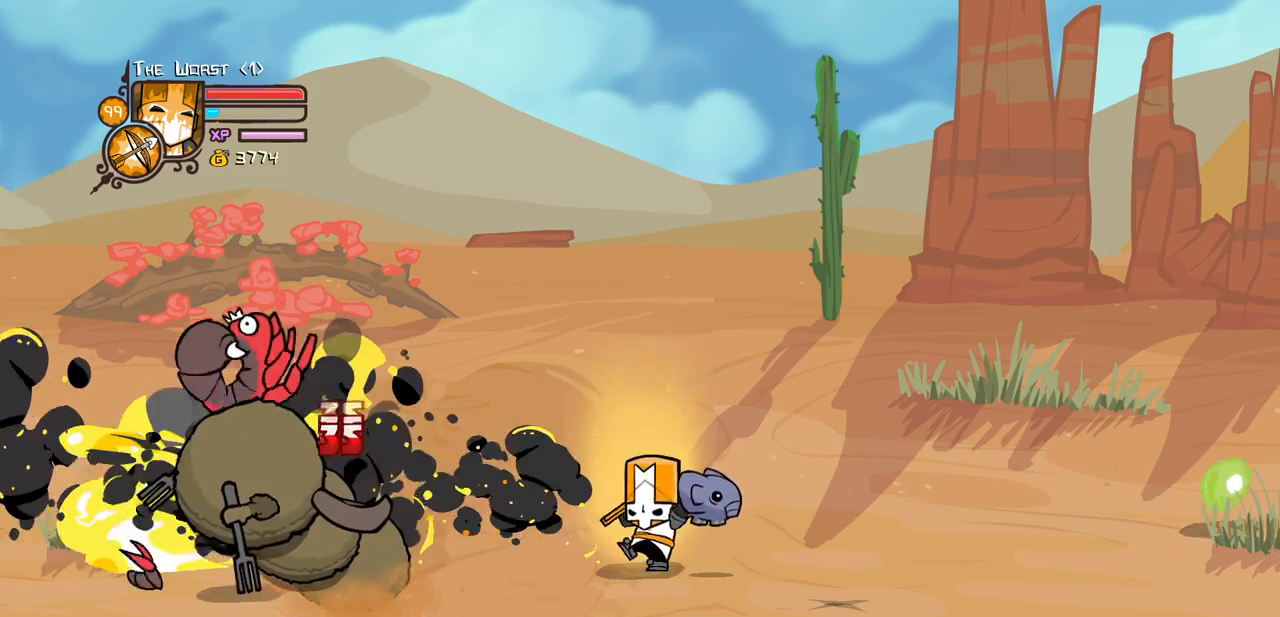
{"keys": ["heavy", "magic"], "events": [[116, "heavy", "up"], [166, "heavy", "down"]]}
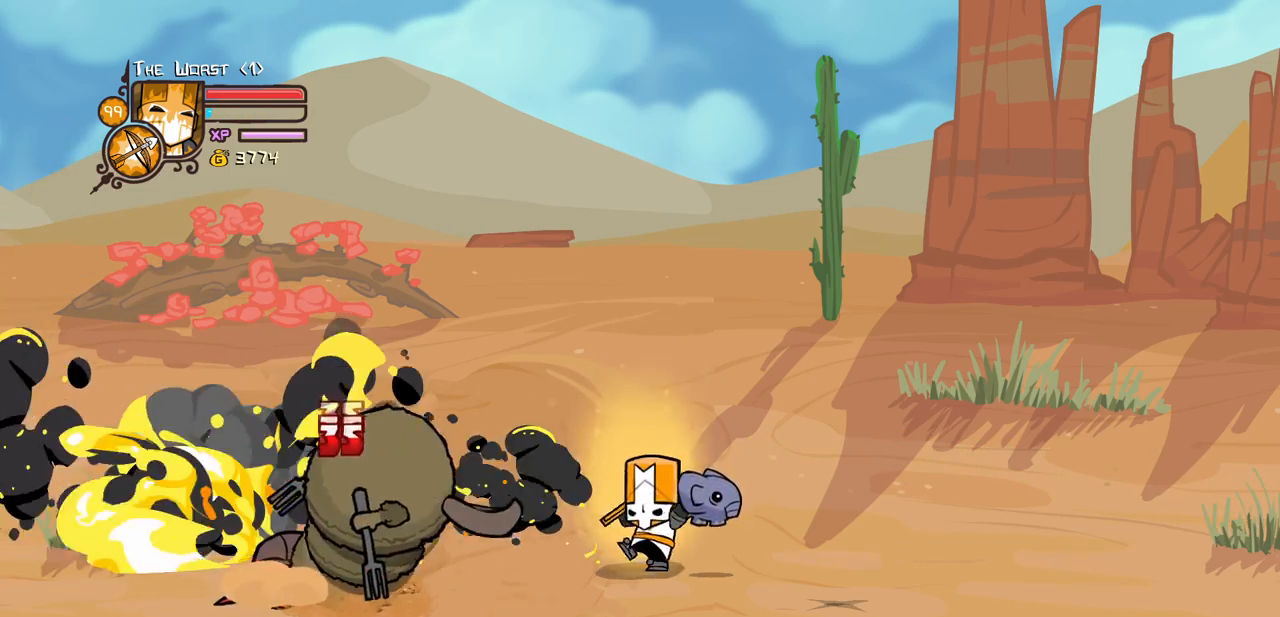
{"keys": ["heavy", "magic"], "events": [[83, "heavy", "up"], [183, "heavy", "down"]]}
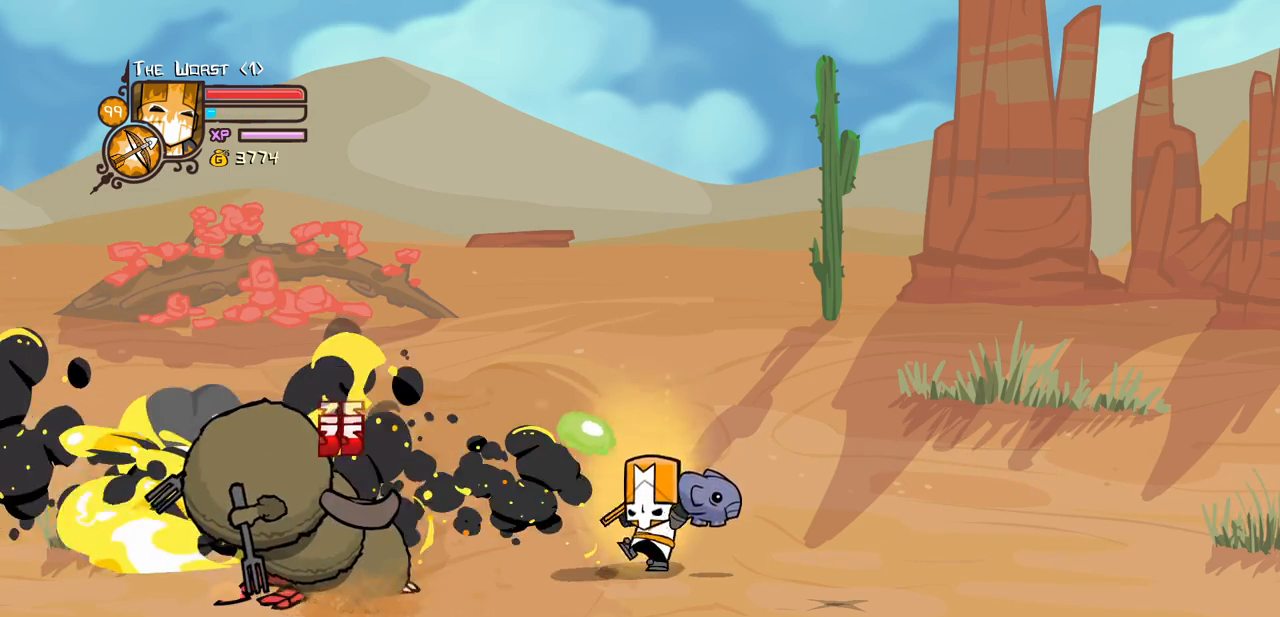
{"keys": ["magic"], "events": [[100, "heavy", "up"], [100, "magic", "up"], [333, "magic", "down"]]}
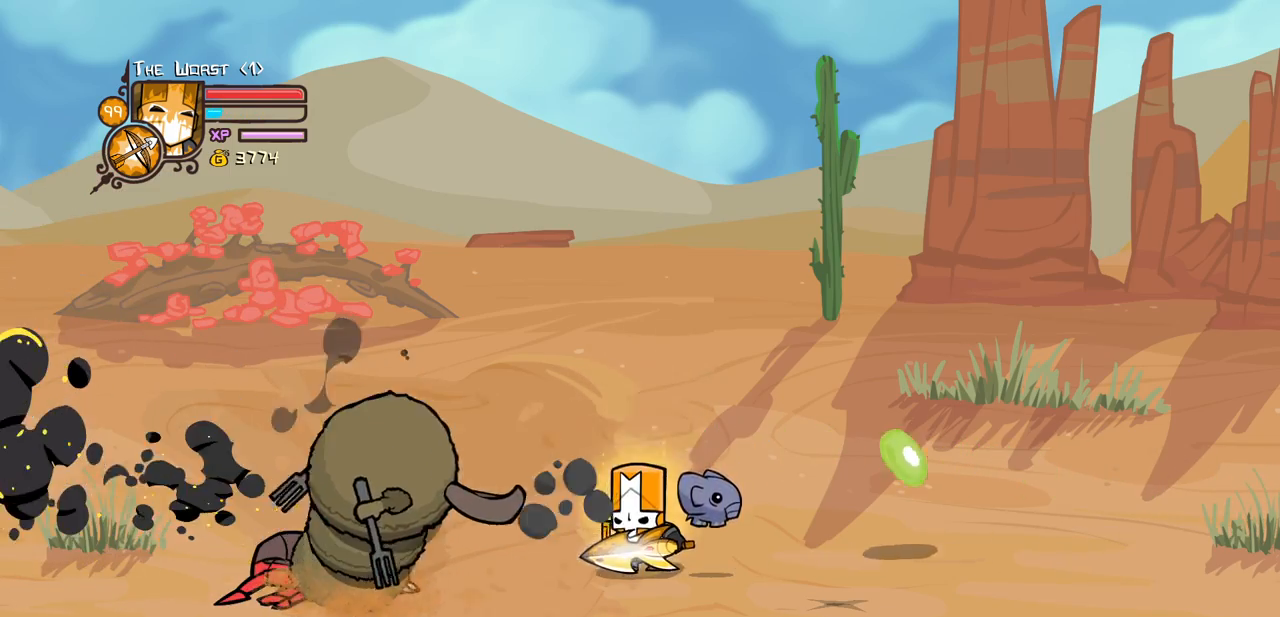
{"keys": [], "events": [[66, "heavy", "down"], [300, "heavy", "up"], [333, "magic", "up"]]}
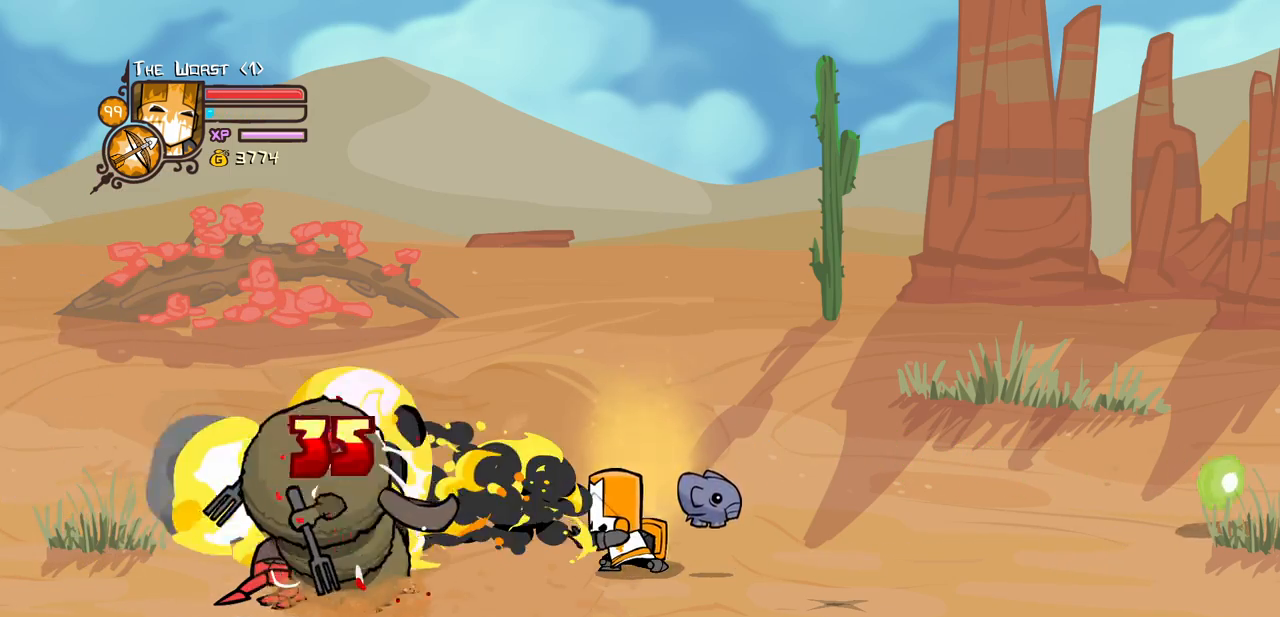
{"keys": [], "events": [[133, "item", "down"], [266, "item", "up"], [366, "item", "down"], [466, "item", "up"]]}
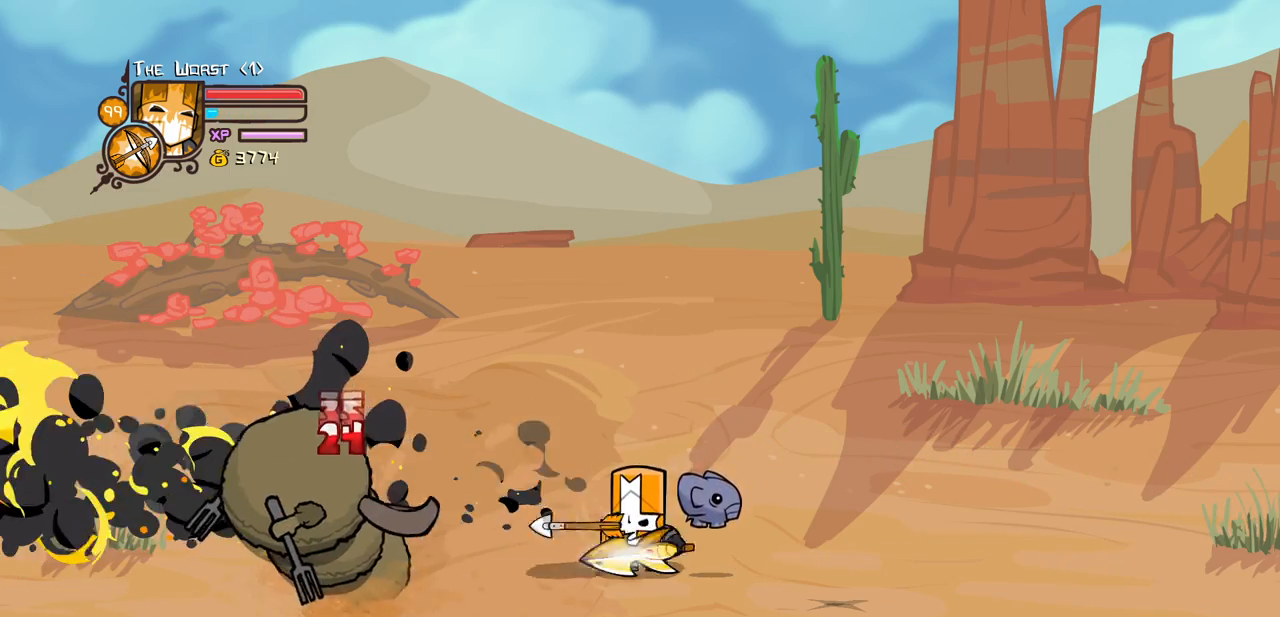
{"keys": ["magic"], "events": [[33, "item", "down"], [200, "item", "up"], [233, "item", "down"], [383, "item", "up"], [433, "magic", "down"]]}